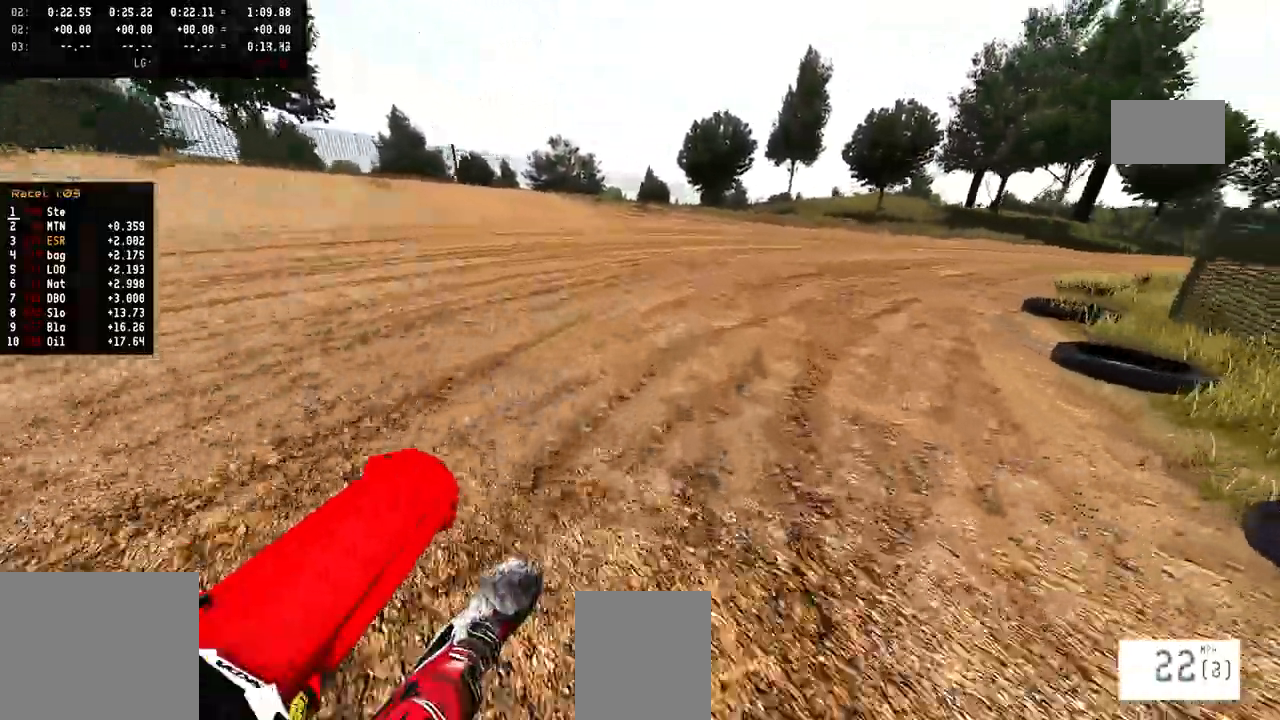
Gameplay with a controller (PlayStation layout); each line is a JSON object with the inputs held at the frame after it (dt_ms = milliseconds from this image to that frame). "events" lists button and stick changes between this image and that frame as [ms after this image, input, new state], when the widget could be followed in between. Not read: CIRCLE DPAD_UP R2.
{"dt_ms": 500, "buttons": [], "left_stick": "right", "right_stick": "up", "events": []}
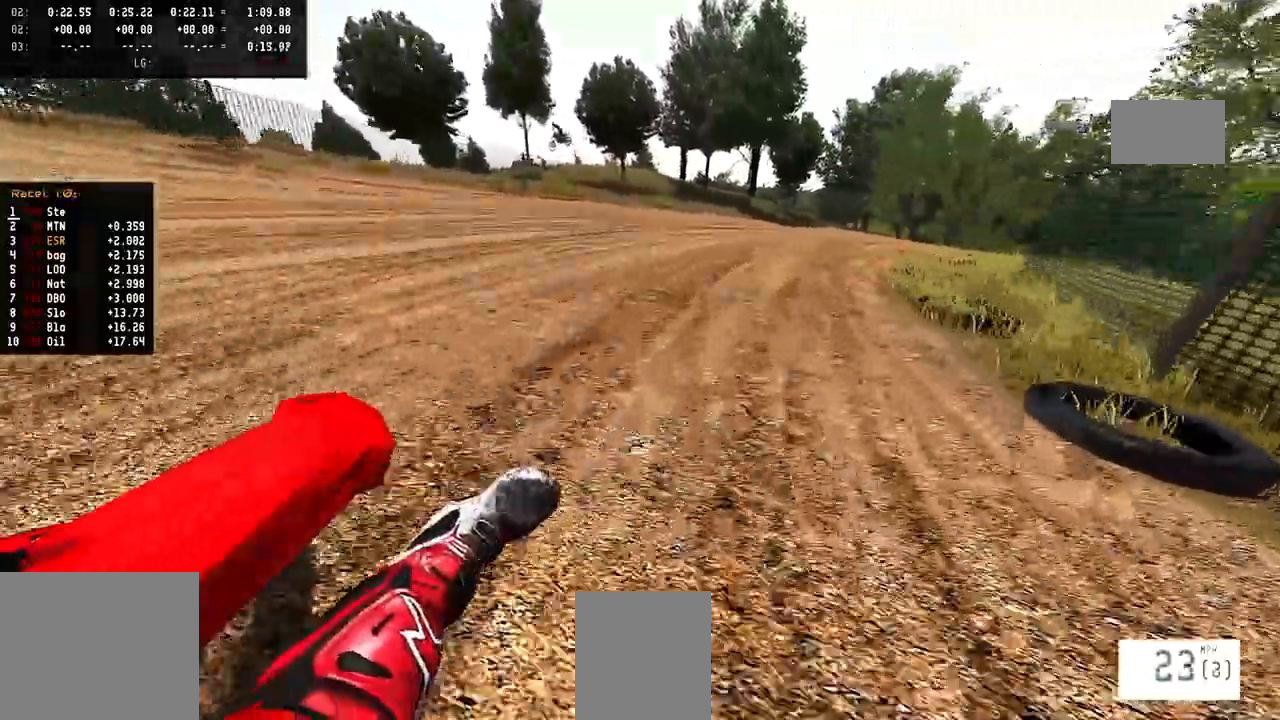
{"dt_ms": 500, "buttons": [], "left_stick": "right", "right_stick": "up", "events": []}
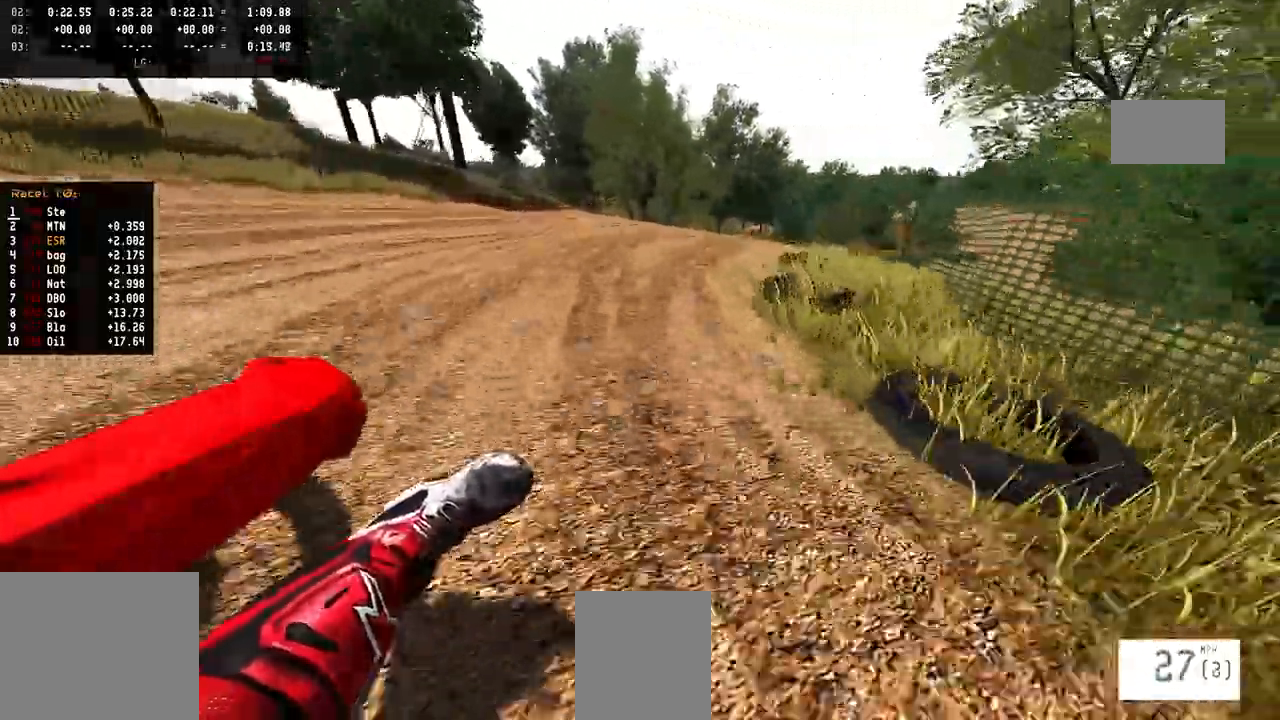
{"dt_ms": 1000, "buttons": [], "left_stick": "left", "right_stick": "up-right", "events": [[417, "right_stick", "center"], [450, "R3", "down"], [533, "left_stick", "up-right"], [583, "R3", "up"], [583, "right_stick", "up-right"], [683, "left_stick", "left"], [700, "TRIANGLE", "down"], [767, "TRIANGLE", "up"], [800, "right_stick", "center"], [967, "right_stick", "up-right"]]}
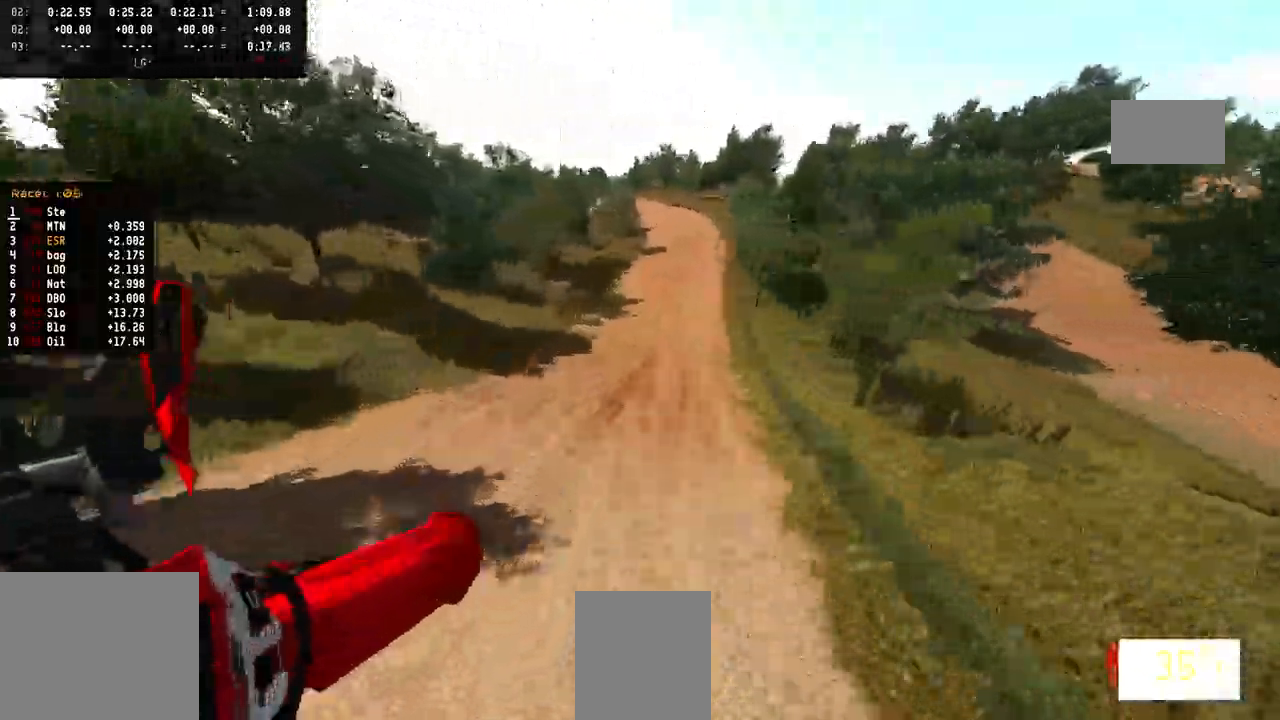
{"dt_ms": 500, "buttons": [], "left_stick": "left", "right_stick": "up-right", "events": []}
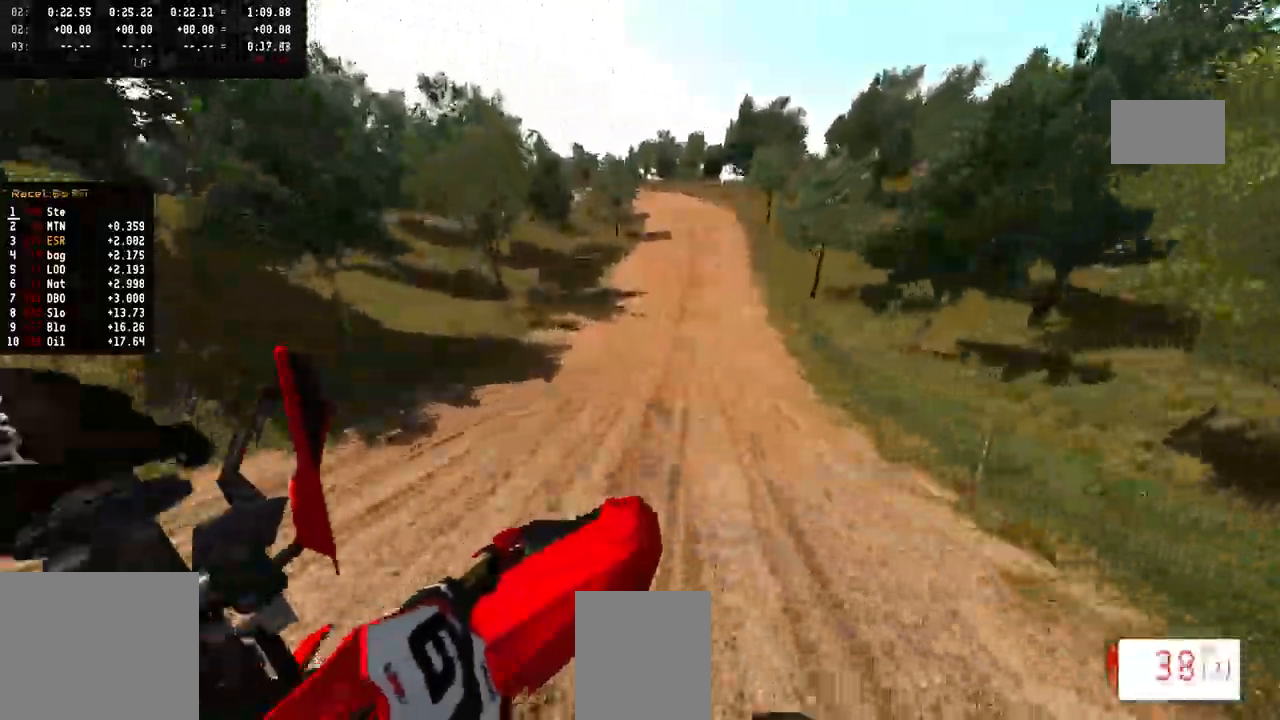
{"dt_ms": 500, "buttons": [], "left_stick": "center", "right_stick": "down", "events": [[150, "R3", "down"], [150, "right_stick", "center"], [167, "left_stick", "center"], [217, "right_stick", "down"], [250, "R3", "up"]]}
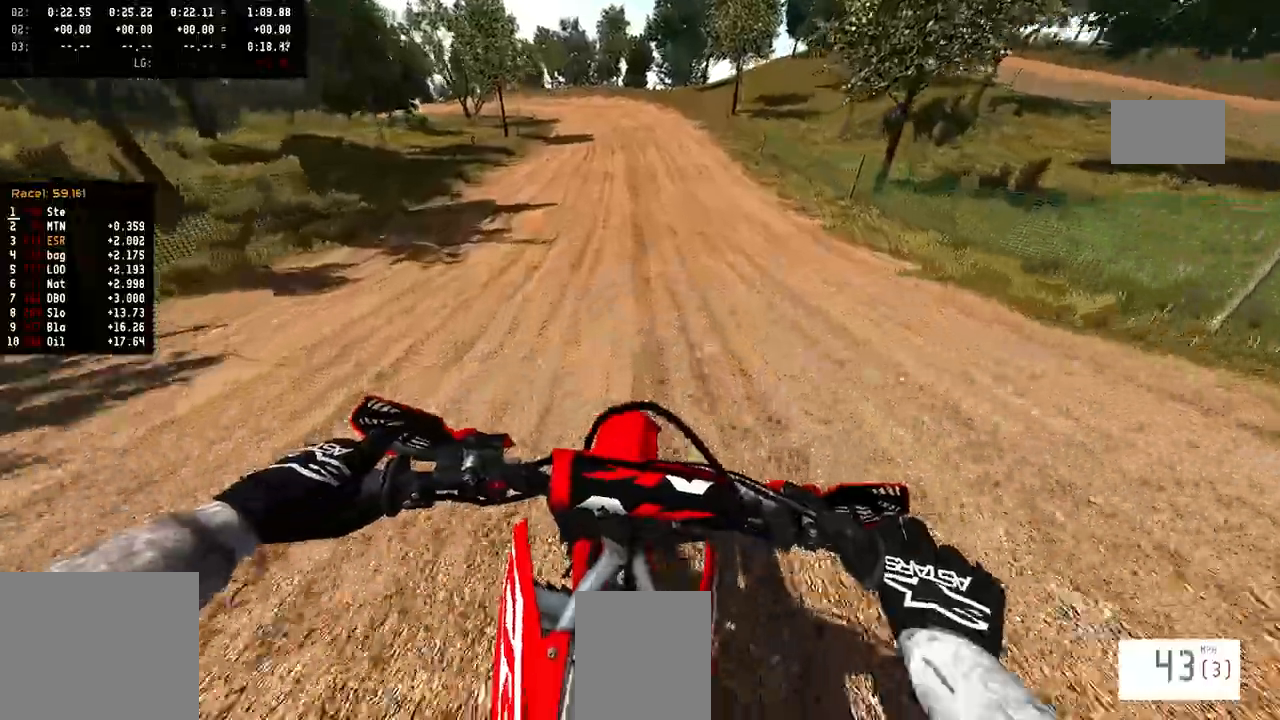
{"dt_ms": 500, "buttons": [], "left_stick": "left", "right_stick": "down", "events": [[333, "left_stick", "left"]]}
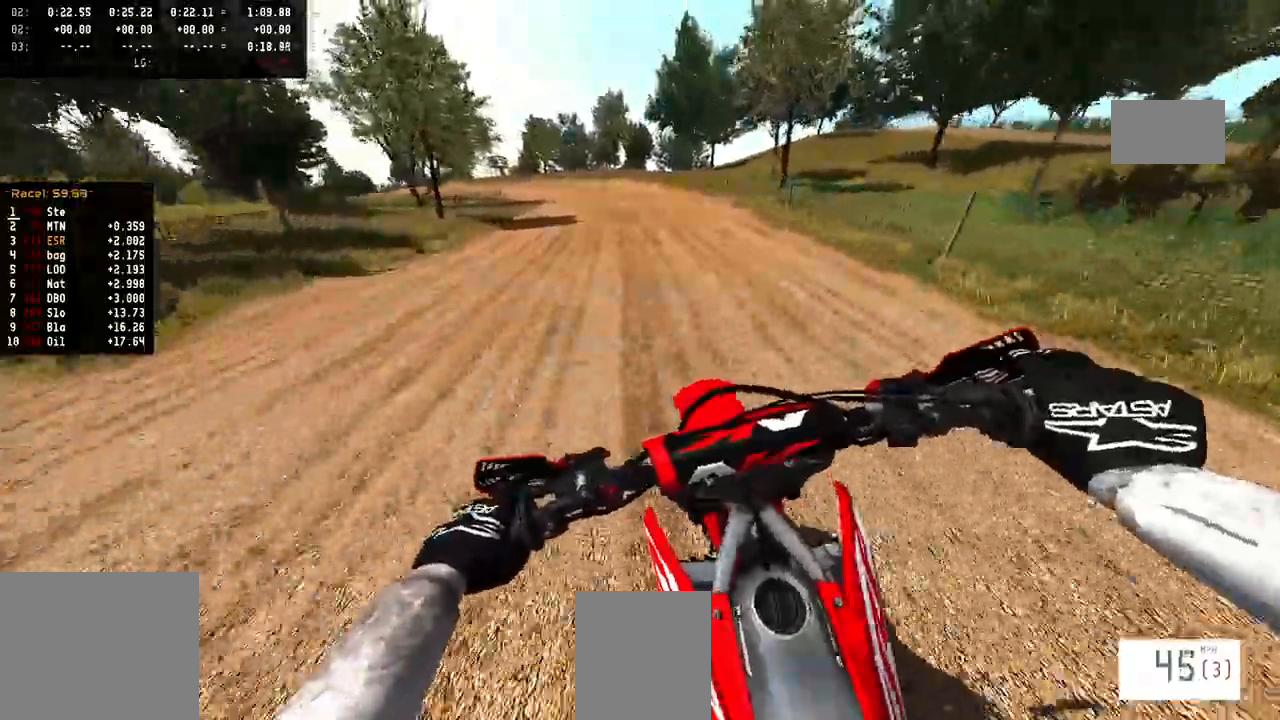
{"dt_ms": 500, "buttons": [], "left_stick": "left", "right_stick": "down", "events": []}
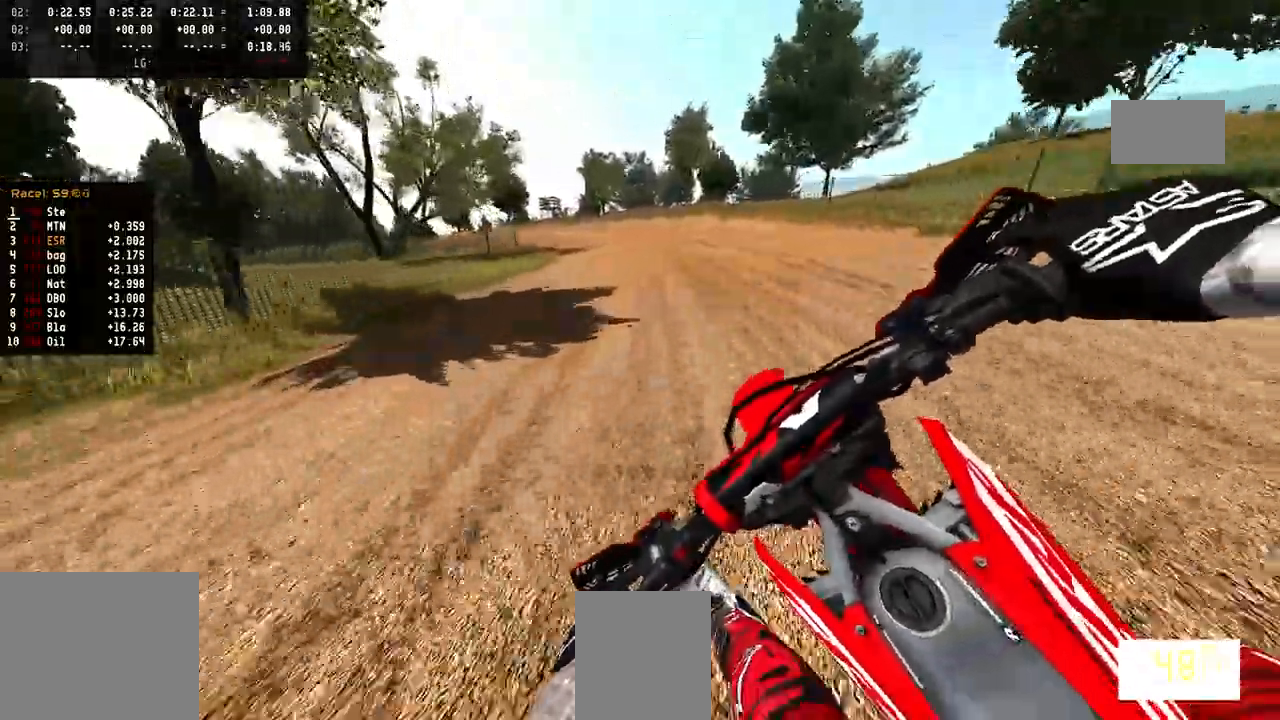
{"dt_ms": 500, "buttons": [], "left_stick": "left", "right_stick": "down", "events": []}
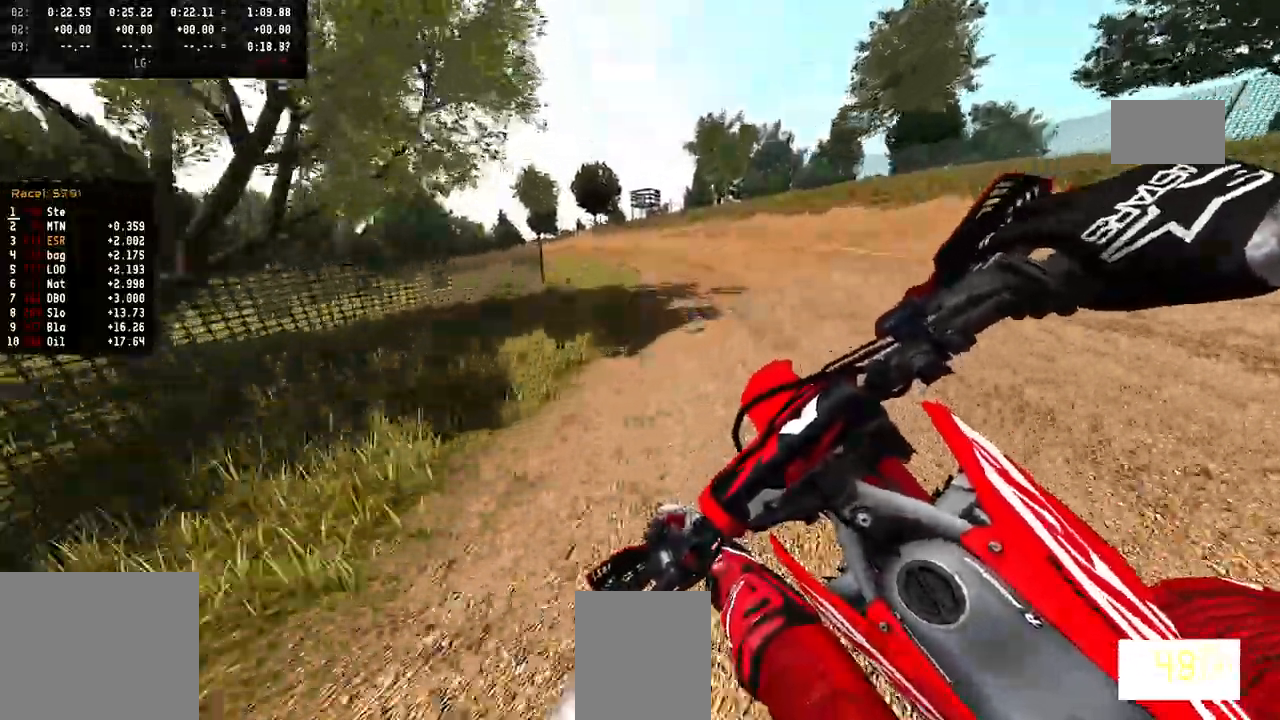
{"dt_ms": 500, "buttons": [], "left_stick": "left", "right_stick": "right", "events": [[67, "left_stick", "center"], [67, "right_stick", "down-right"], [317, "right_stick", "right"], [333, "left_stick", "left"]]}
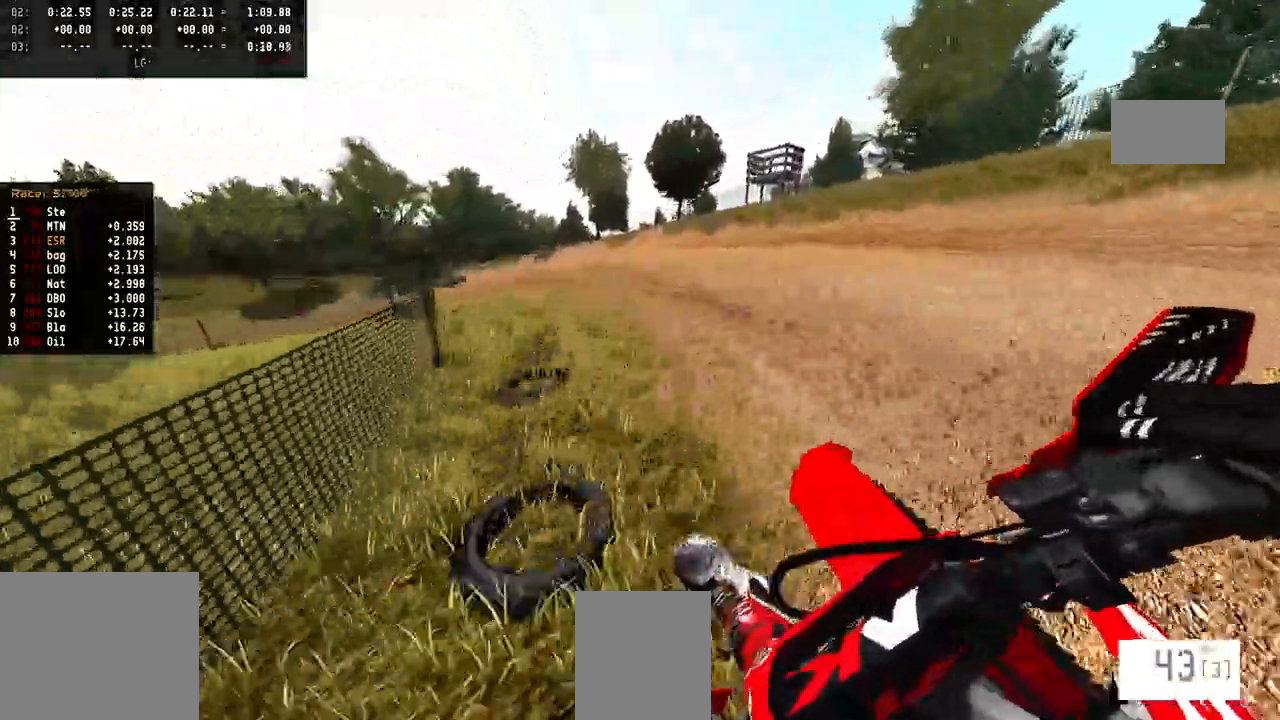
{"dt_ms": 500, "buttons": [], "left_stick": "left", "right_stick": "up-right", "events": [[500, "right_stick", "up-right"]]}
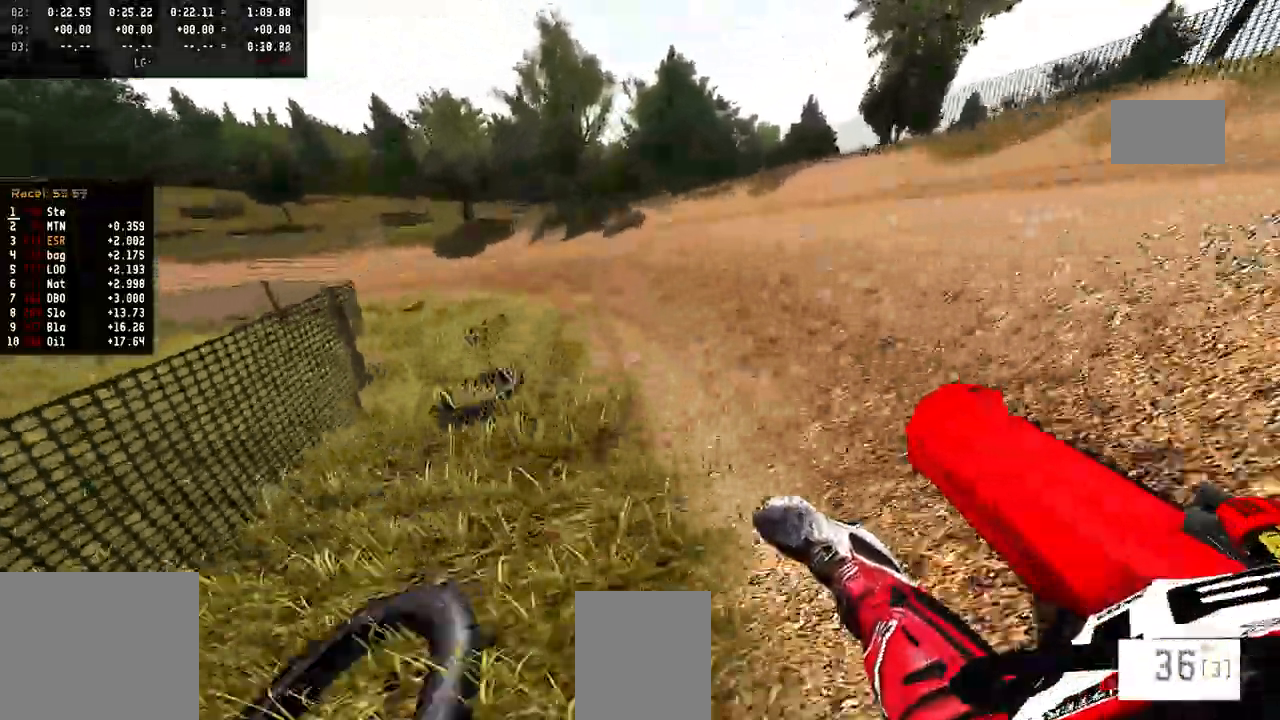
{"dt_ms": 500, "buttons": [], "left_stick": "left", "right_stick": "up-right", "events": []}
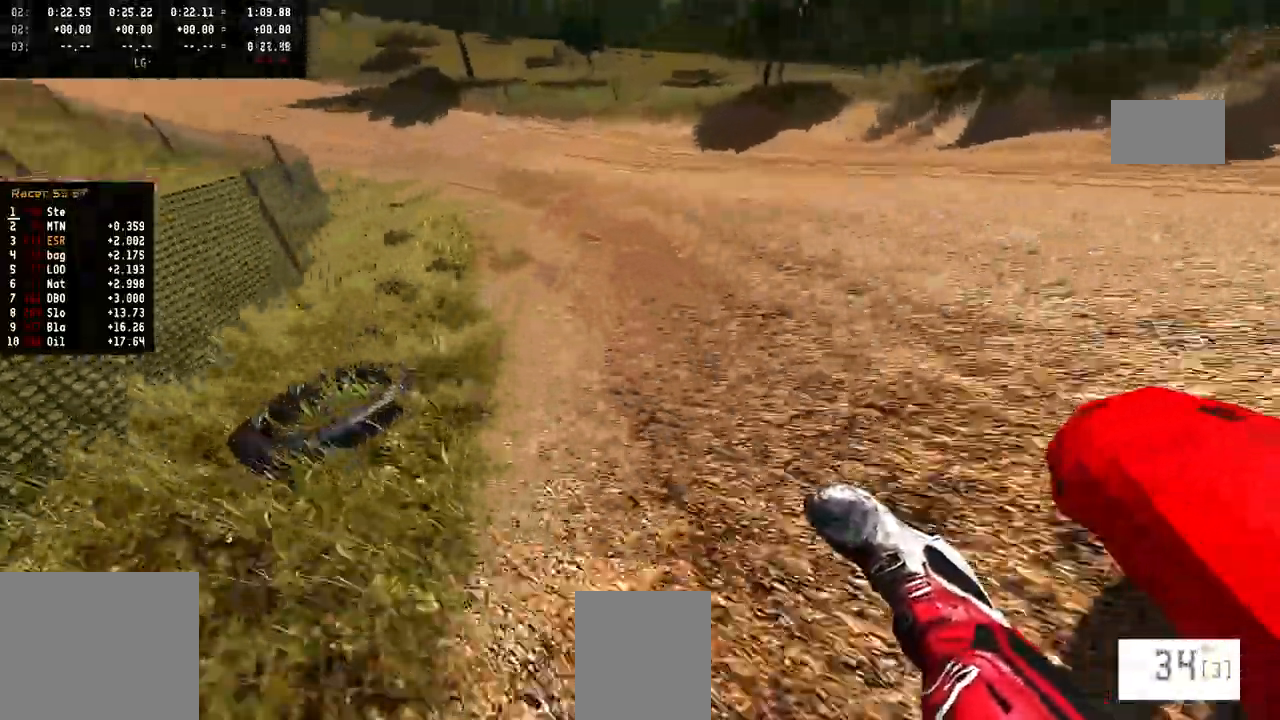
{"dt_ms": 500, "buttons": [], "left_stick": "left", "right_stick": "up-right", "events": []}
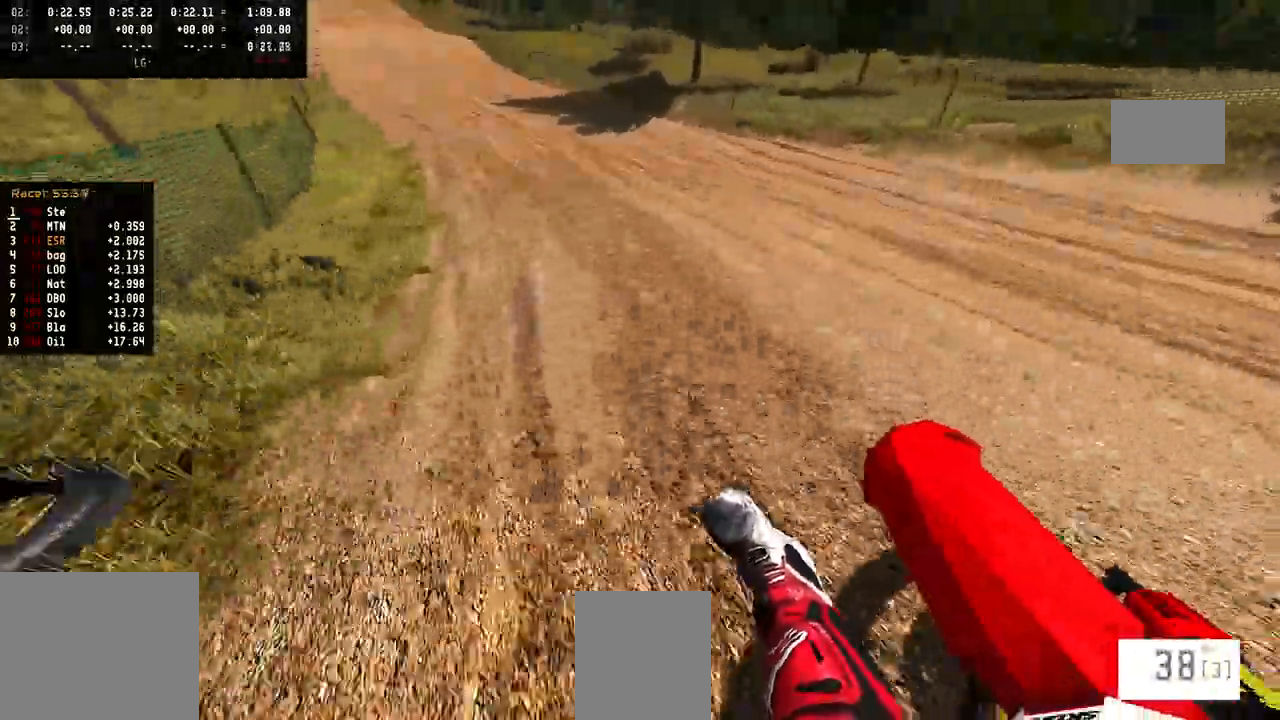
{"dt_ms": 500, "buttons": [], "left_stick": "left", "right_stick": "down", "events": [[333, "right_stick", "down"]]}
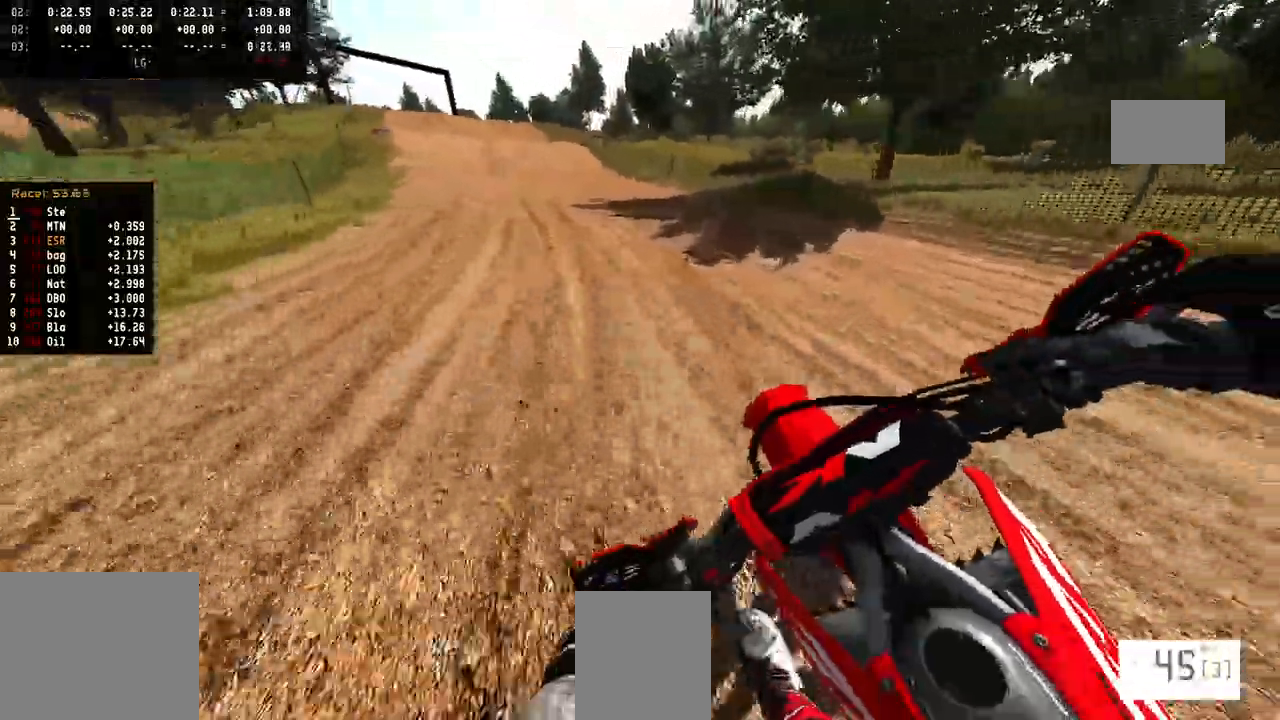
{"dt_ms": 500, "buttons": [], "left_stick": "center", "right_stick": "down", "events": [[433, "left_stick", "center"]]}
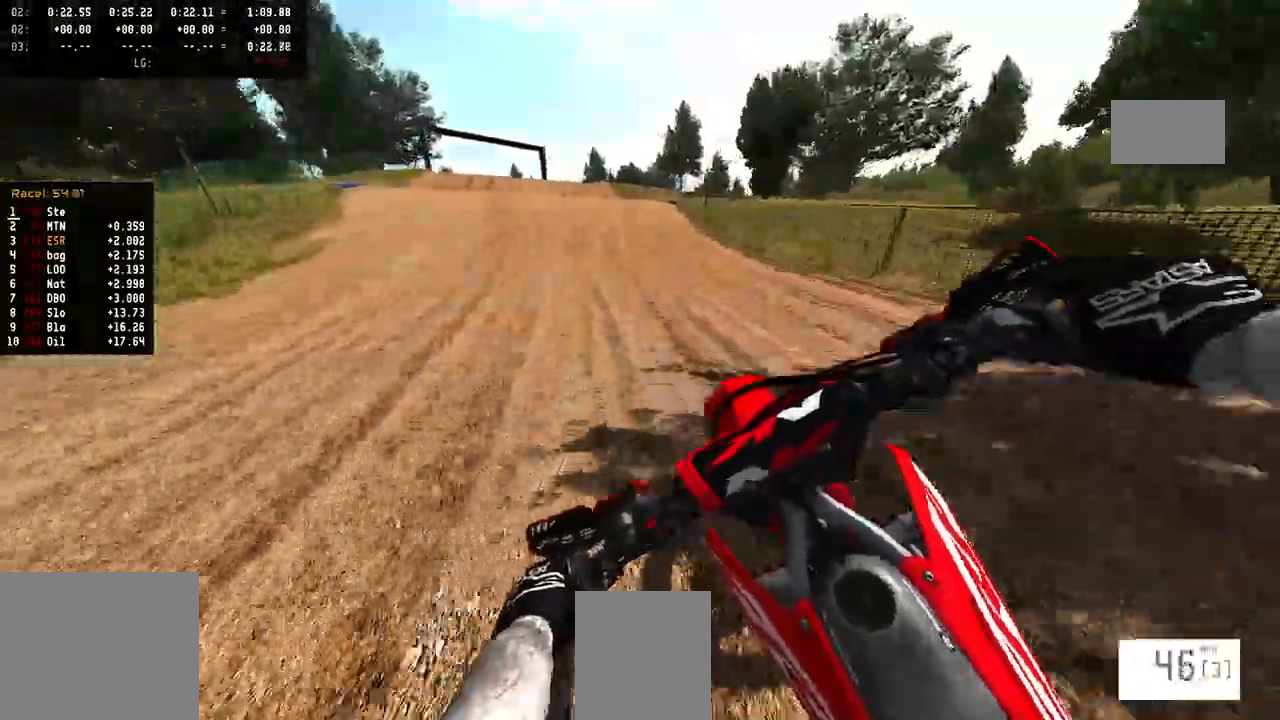
{"dt_ms": 500, "buttons": ["R3"], "left_stick": "down-left", "right_stick": "right", "events": [[283, "left_stick", "left"], [333, "R3", "down"], [383, "R3", "up"], [467, "R3", "down"], [467, "right_stick", "right"], [500, "left_stick", "down-left"]]}
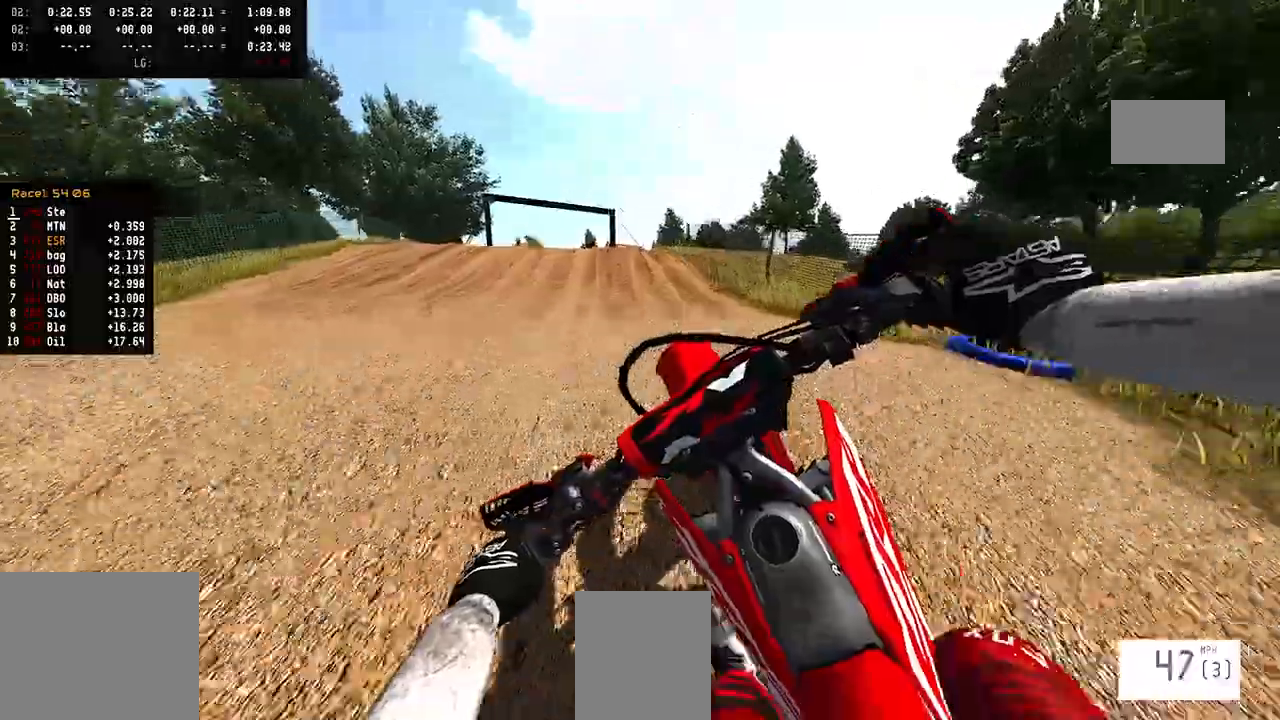
{"dt_ms": 500, "buttons": [], "left_stick": "right", "right_stick": "center", "events": [[17, "left_stick", "down"], [33, "right_stick", "up-right"], [67, "R3", "up"], [133, "left_stick", "right"], [500, "right_stick", "center"]]}
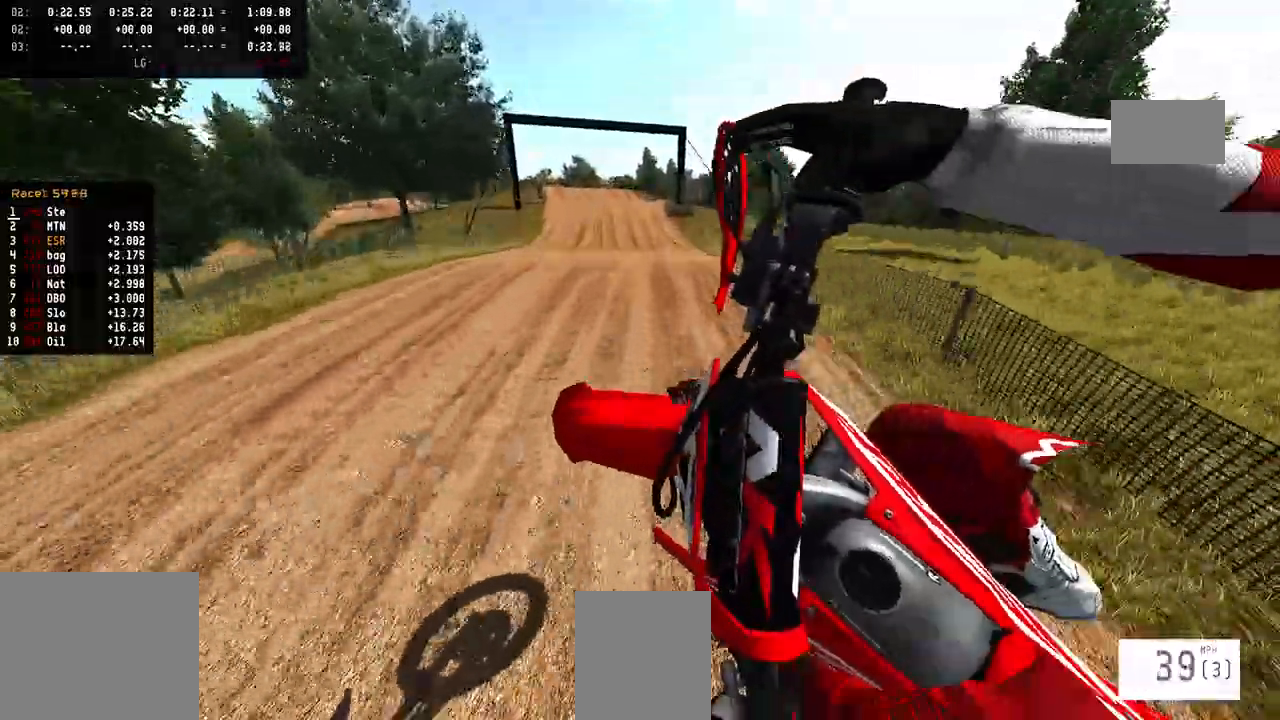
{"dt_ms": 500, "buttons": [], "left_stick": "left", "right_stick": "up", "events": [[150, "R3", "down"], [200, "left_stick", "left"], [233, "R3", "up"], [267, "right_stick", "up"]]}
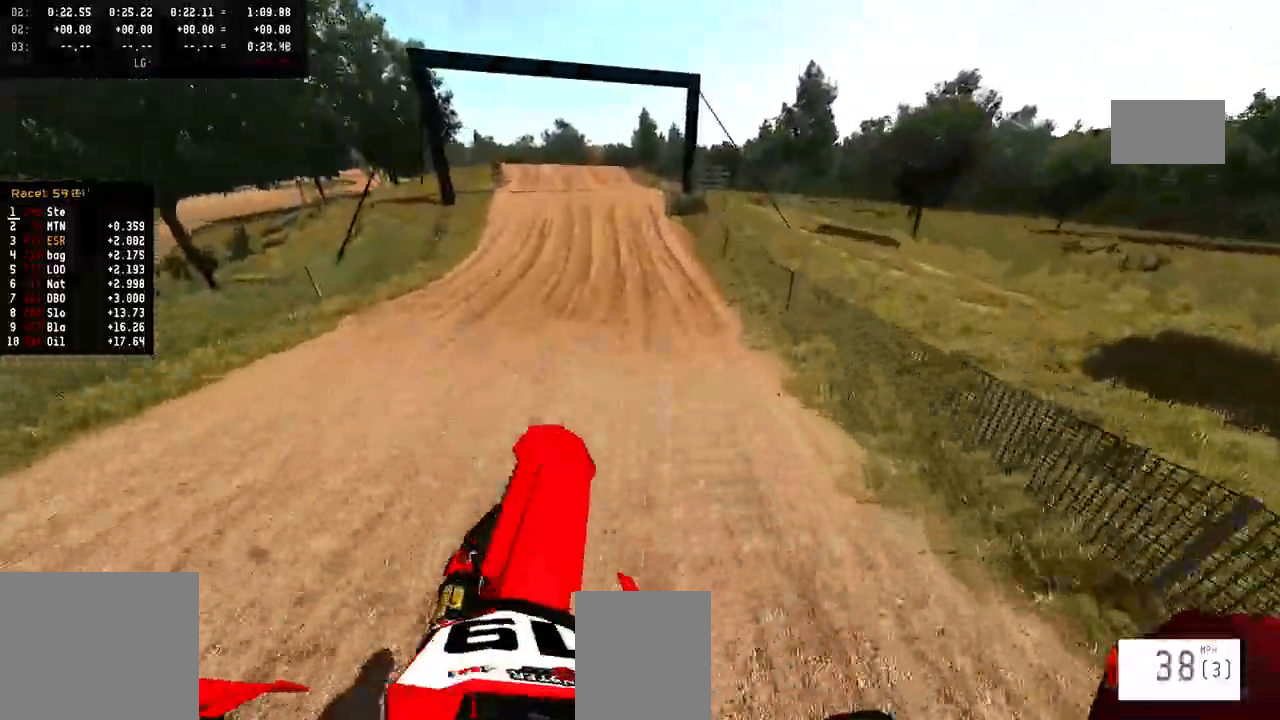
{"dt_ms": 500, "buttons": [], "left_stick": "left", "right_stick": "center", "events": [[267, "right_stick", "center"]]}
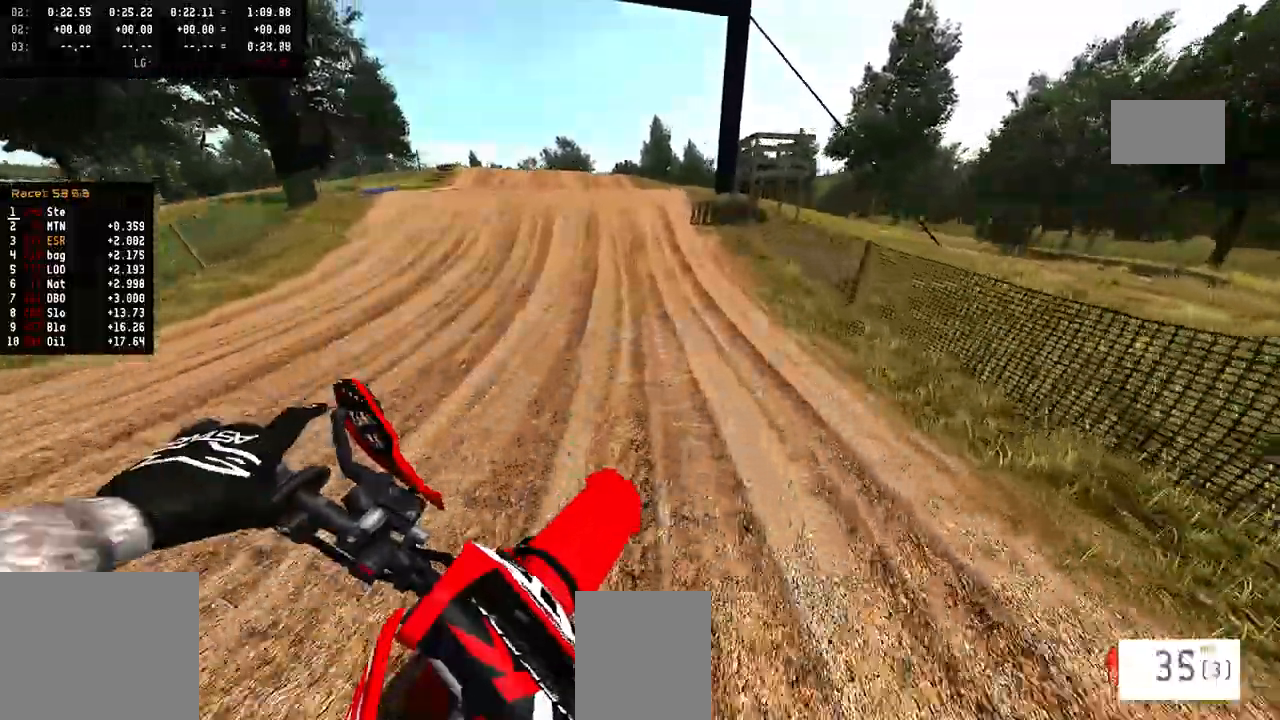
{"dt_ms": 1000, "buttons": [], "left_stick": "right", "right_stick": "up", "events": [[417, "right_stick", "up"], [767, "left_stick", "center"], [817, "left_stick", "right"]]}
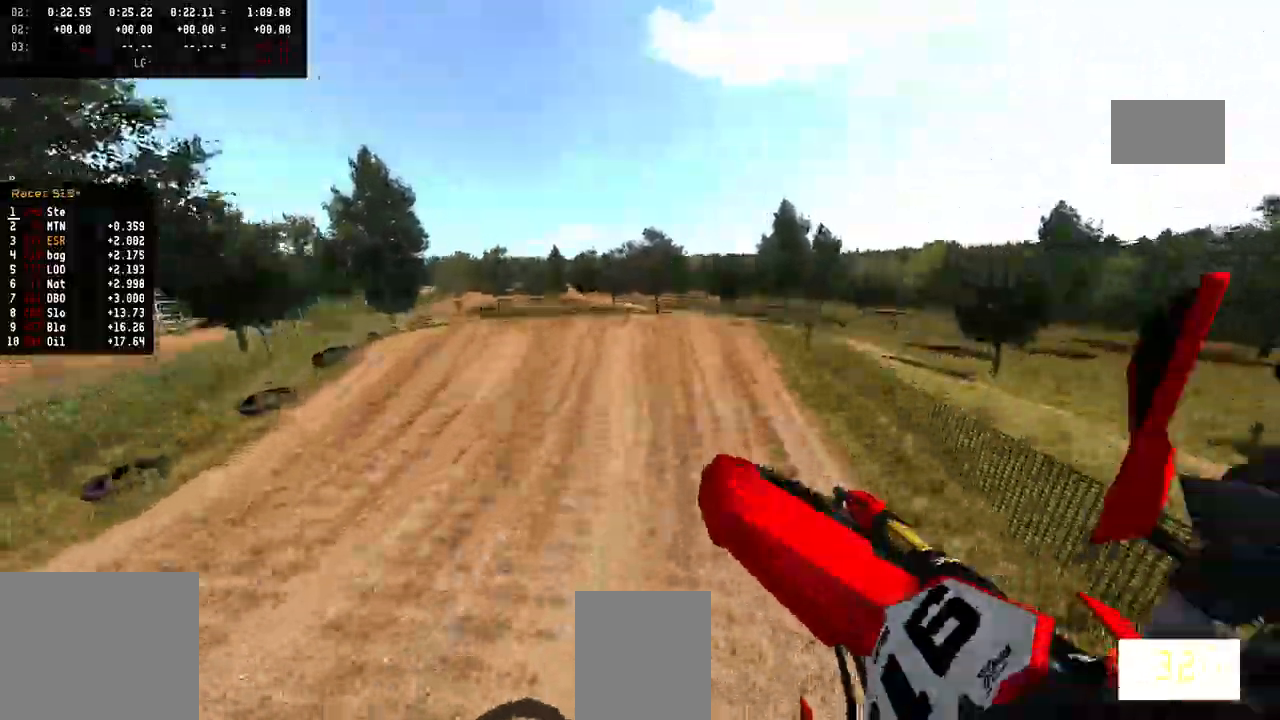
{"dt_ms": 1000, "buttons": [], "left_stick": "left", "right_stick": "up", "events": [[33, "right_stick", "center"], [217, "left_stick", "up-right"], [467, "right_stick", "up"], [567, "left_stick", "center"], [717, "left_stick", "left"]]}
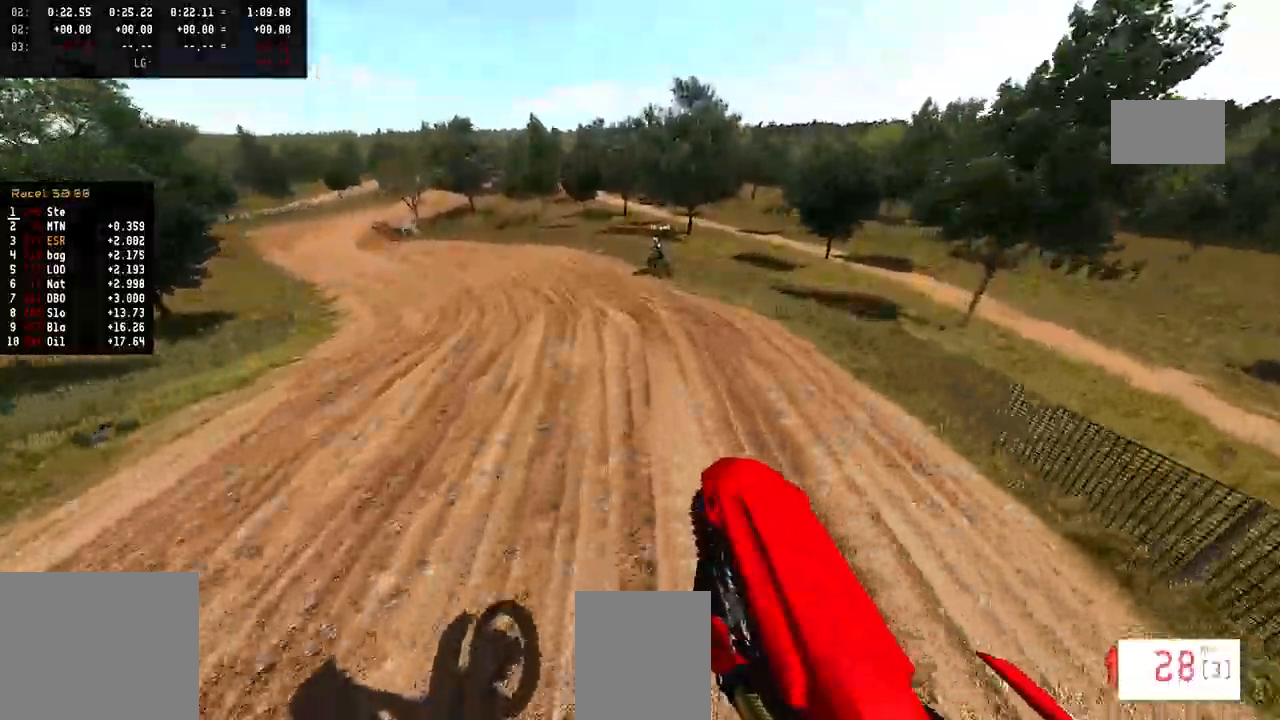
{"dt_ms": 500, "buttons": [], "left_stick": "center", "right_stick": "center", "events": [[100, "left_stick", "up-left"], [200, "left_stick", "center"], [200, "right_stick", "center"], [317, "R3", "down"], [400, "R3", "up"]]}
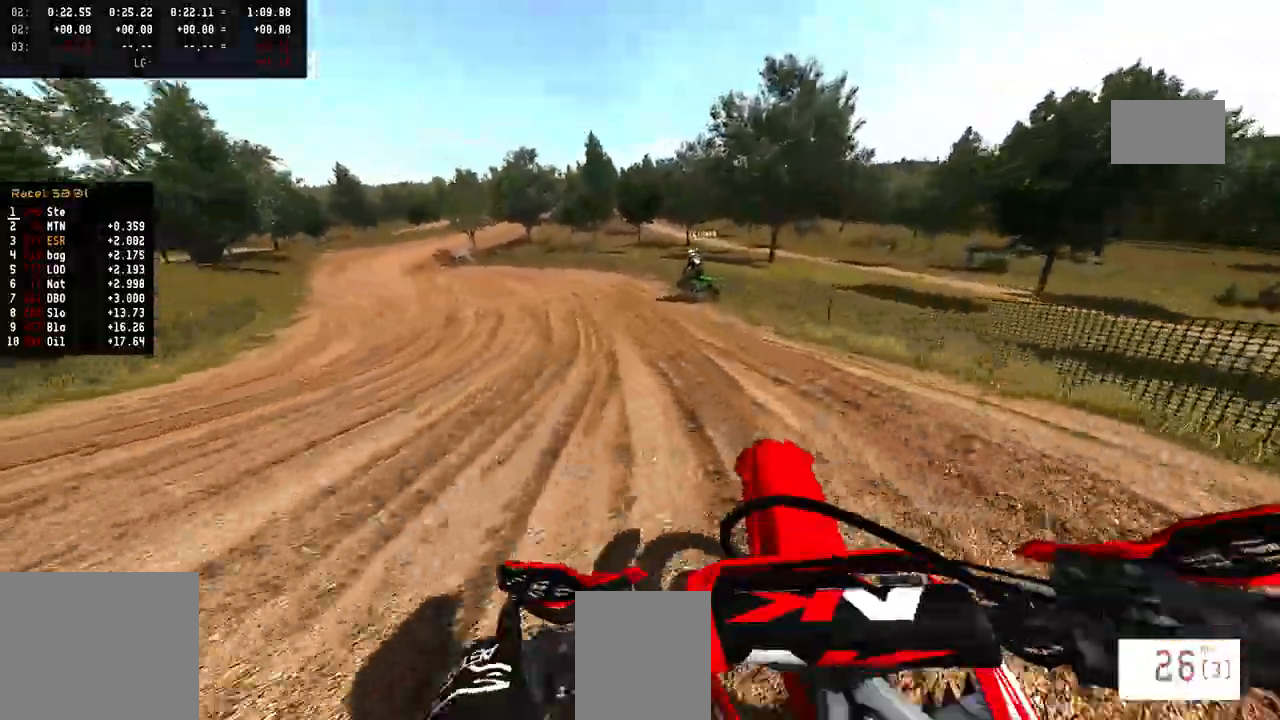
{"dt_ms": 500, "buttons": [], "left_stick": "up-right", "right_stick": "up", "events": [[167, "left_stick", "left"], [367, "left_stick", "up-right"], [383, "right_stick", "up"]]}
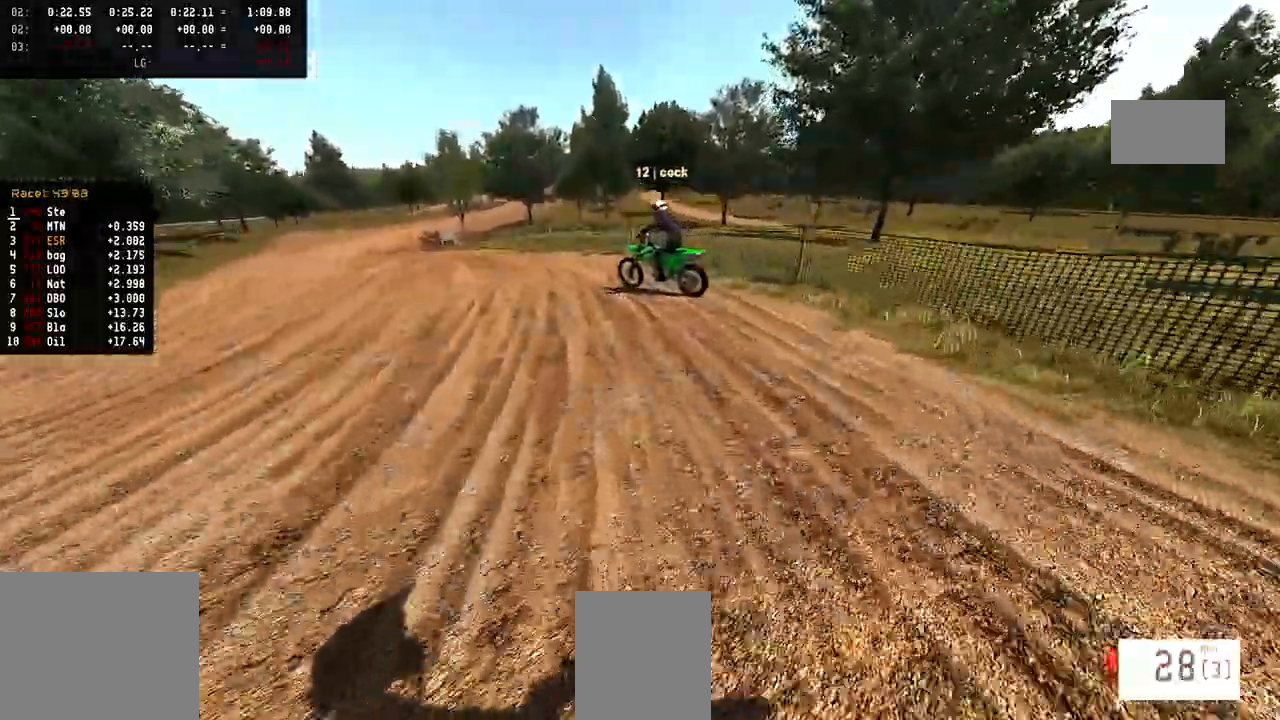
{"dt_ms": 500, "buttons": [], "left_stick": "left", "right_stick": "center", "events": [[17, "R3", "down"], [133, "R3", "up"], [133, "left_stick", "center"], [133, "right_stick", "center"], [400, "left_stick", "left"]]}
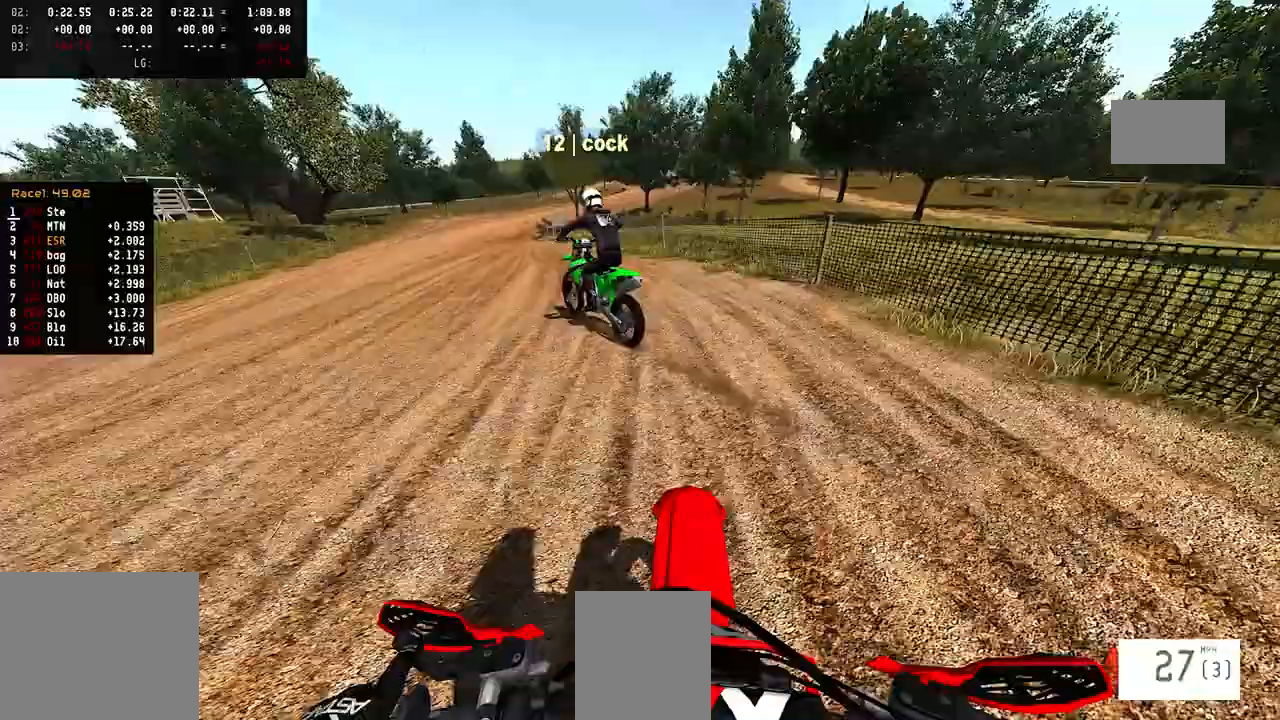
{"dt_ms": 500, "buttons": [], "left_stick": "left", "right_stick": "center", "events": [[50, "R3", "down"], [167, "R3", "up"], [317, "right_stick", "up"], [450, "right_stick", "center"]]}
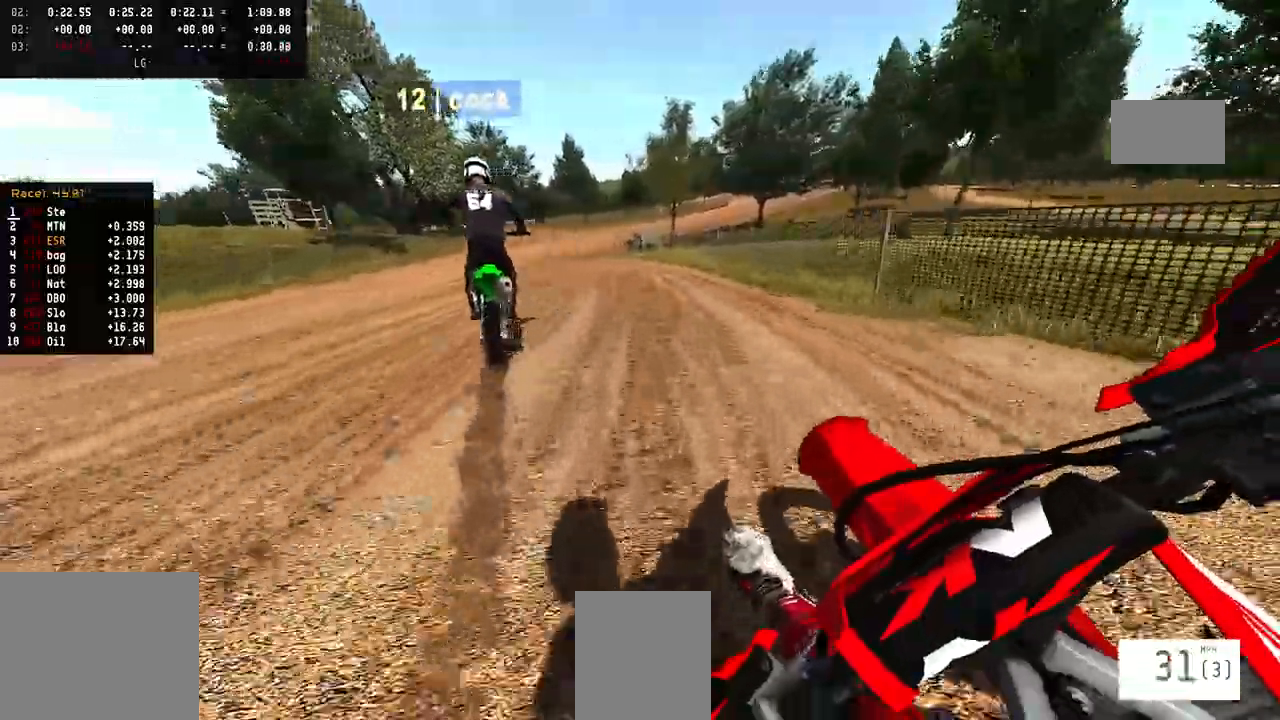
{"dt_ms": 500, "buttons": [], "left_stick": "up-right", "right_stick": "center", "events": [[67, "left_stick", "up-right"], [200, "left_stick", "center"], [300, "left_stick", "up-right"]]}
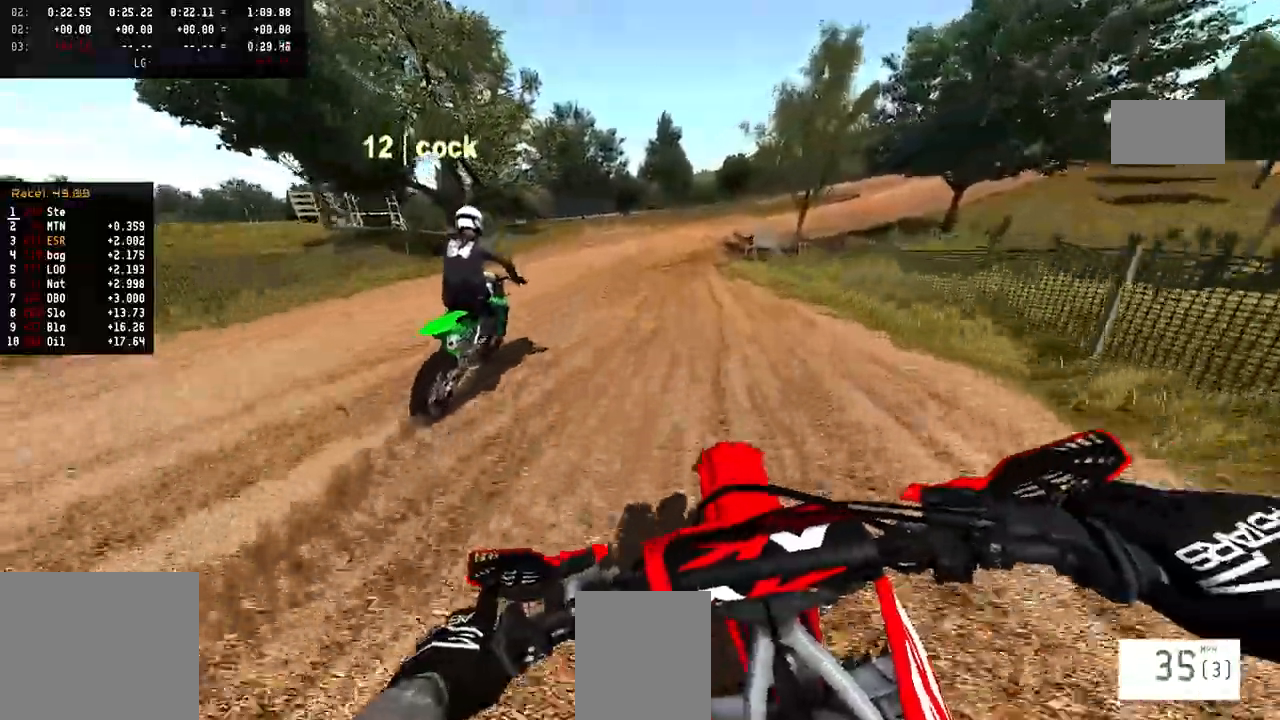
{"dt_ms": 500, "buttons": [], "left_stick": "up-right", "right_stick": "center", "events": [[117, "SQUARE", "down"], [233, "SQUARE", "up"]]}
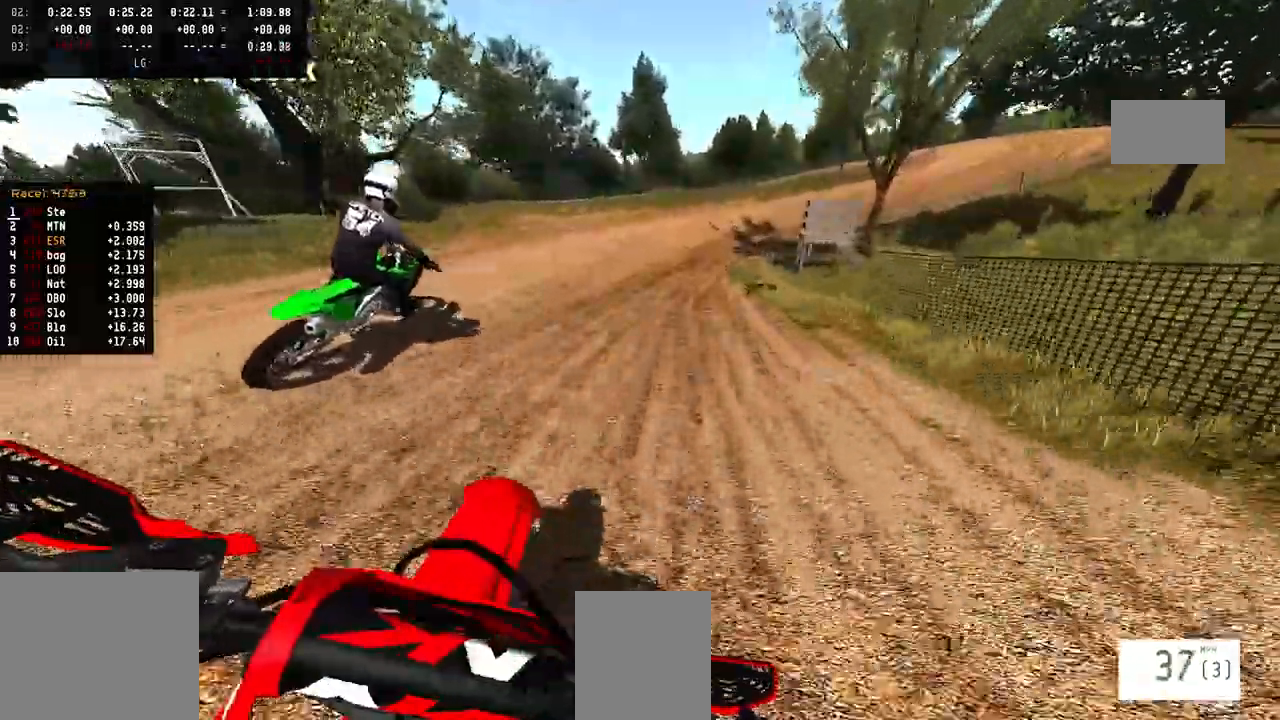
{"dt_ms": 500, "buttons": [], "left_stick": "up-right", "right_stick": "center", "events": []}
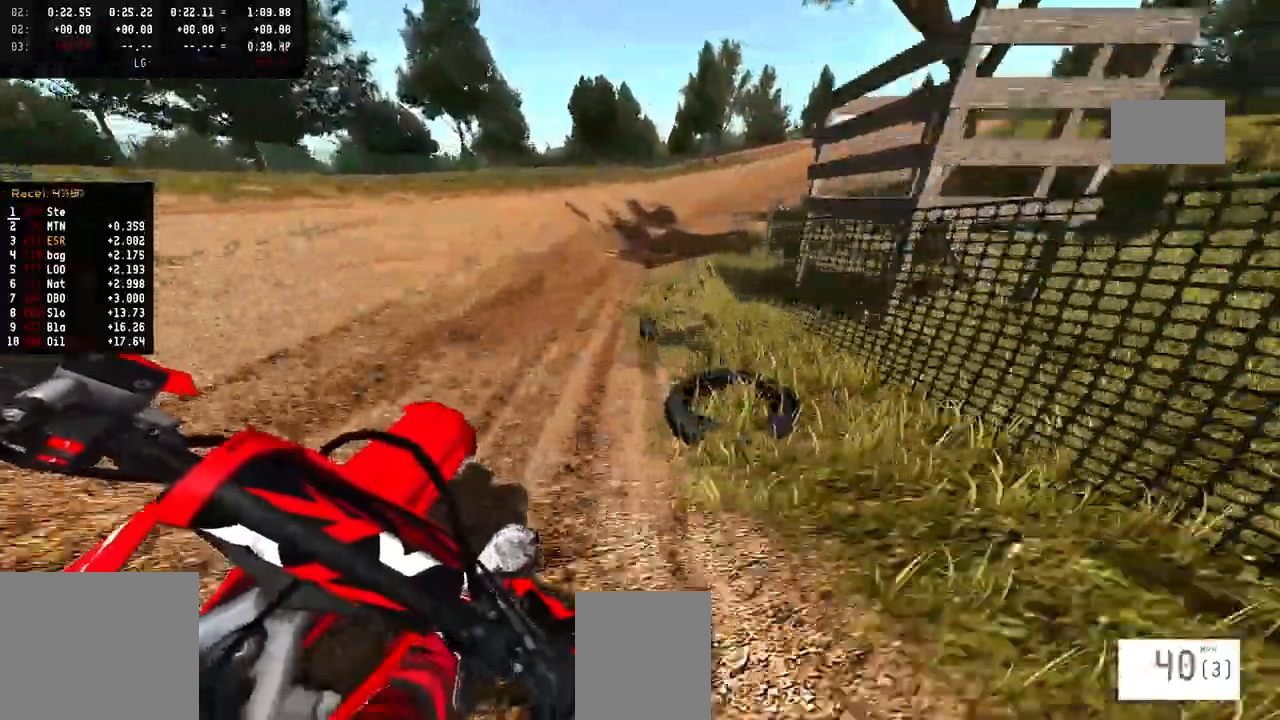
{"dt_ms": 500, "buttons": [], "left_stick": "up-right", "right_stick": "center", "events": []}
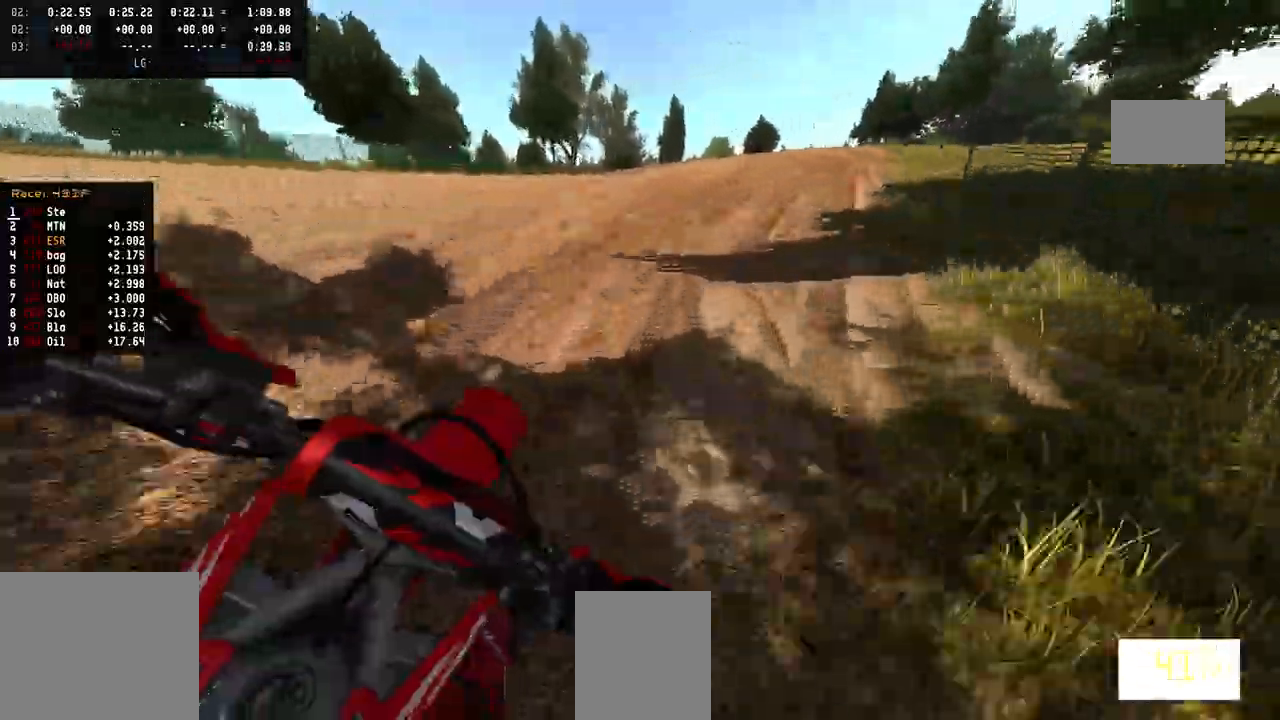
{"dt_ms": 1000, "buttons": [], "left_stick": "left", "right_stick": "up", "events": [[267, "left_stick", "right"], [500, "right_stick", "up"], [517, "left_stick", "up-left"], [567, "left_stick", "left"]]}